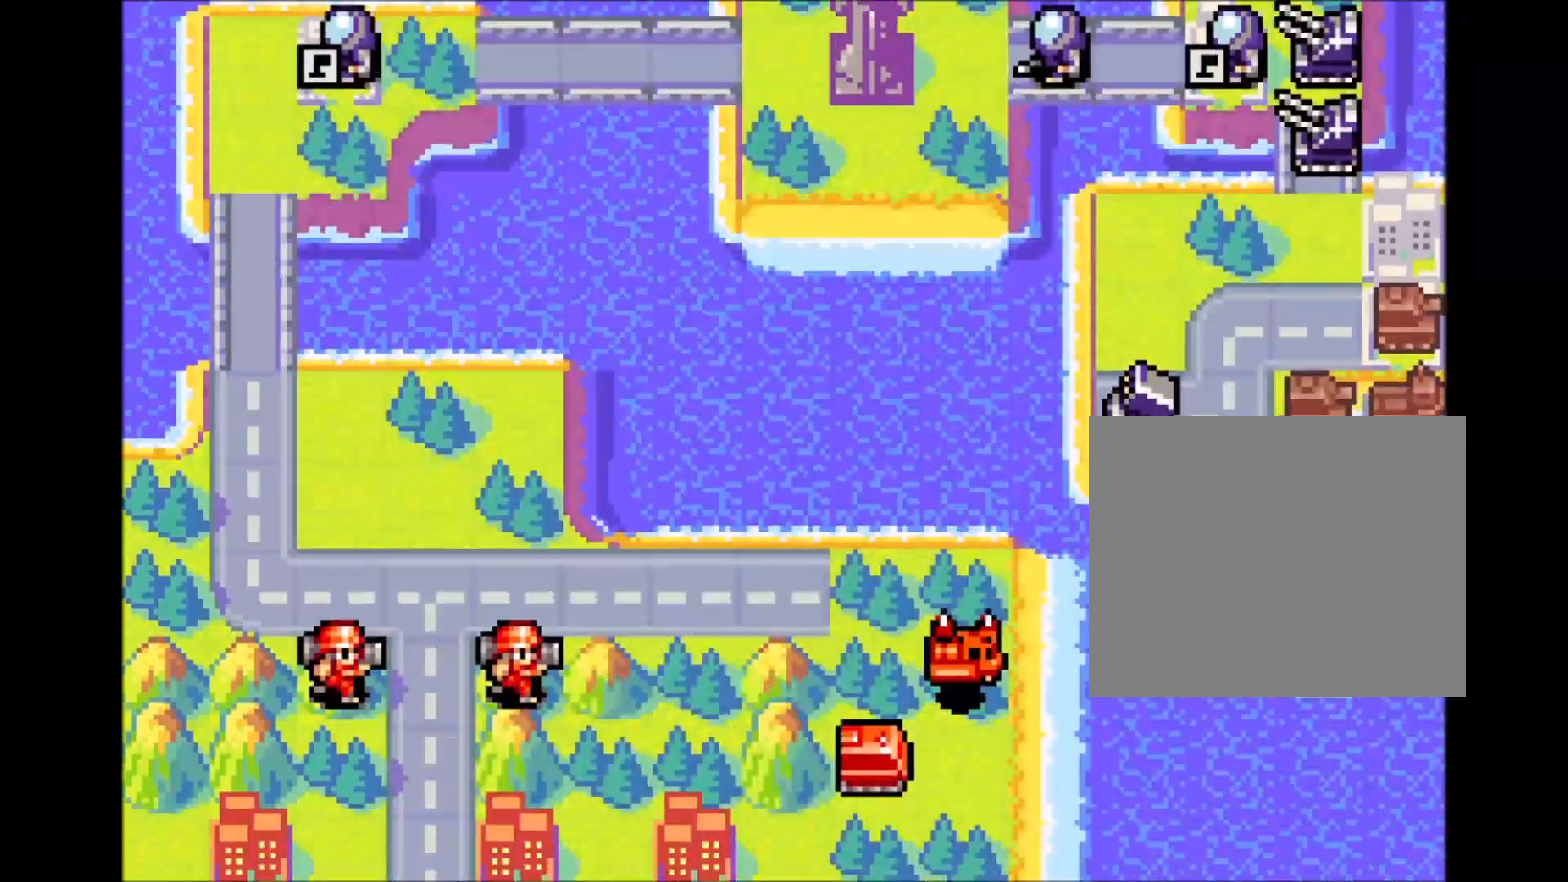
Gameplay with a controller (Xbox layout); each line is a JSON object with the inputs held at the frame after it (dt_ms = milliseconds from this image to that frame). "events" lists button and stick changes between this image and that frame as [ms after this image, input, new state], when the widget could be followed in between. Not read: HOME L3 R2 R3 left_stick right_stick.
{"dt_ms": 500, "buttons": ["L2"], "events": [[17, "A", "up"], [33, "X", "up"], [433, "L2", "down"]]}
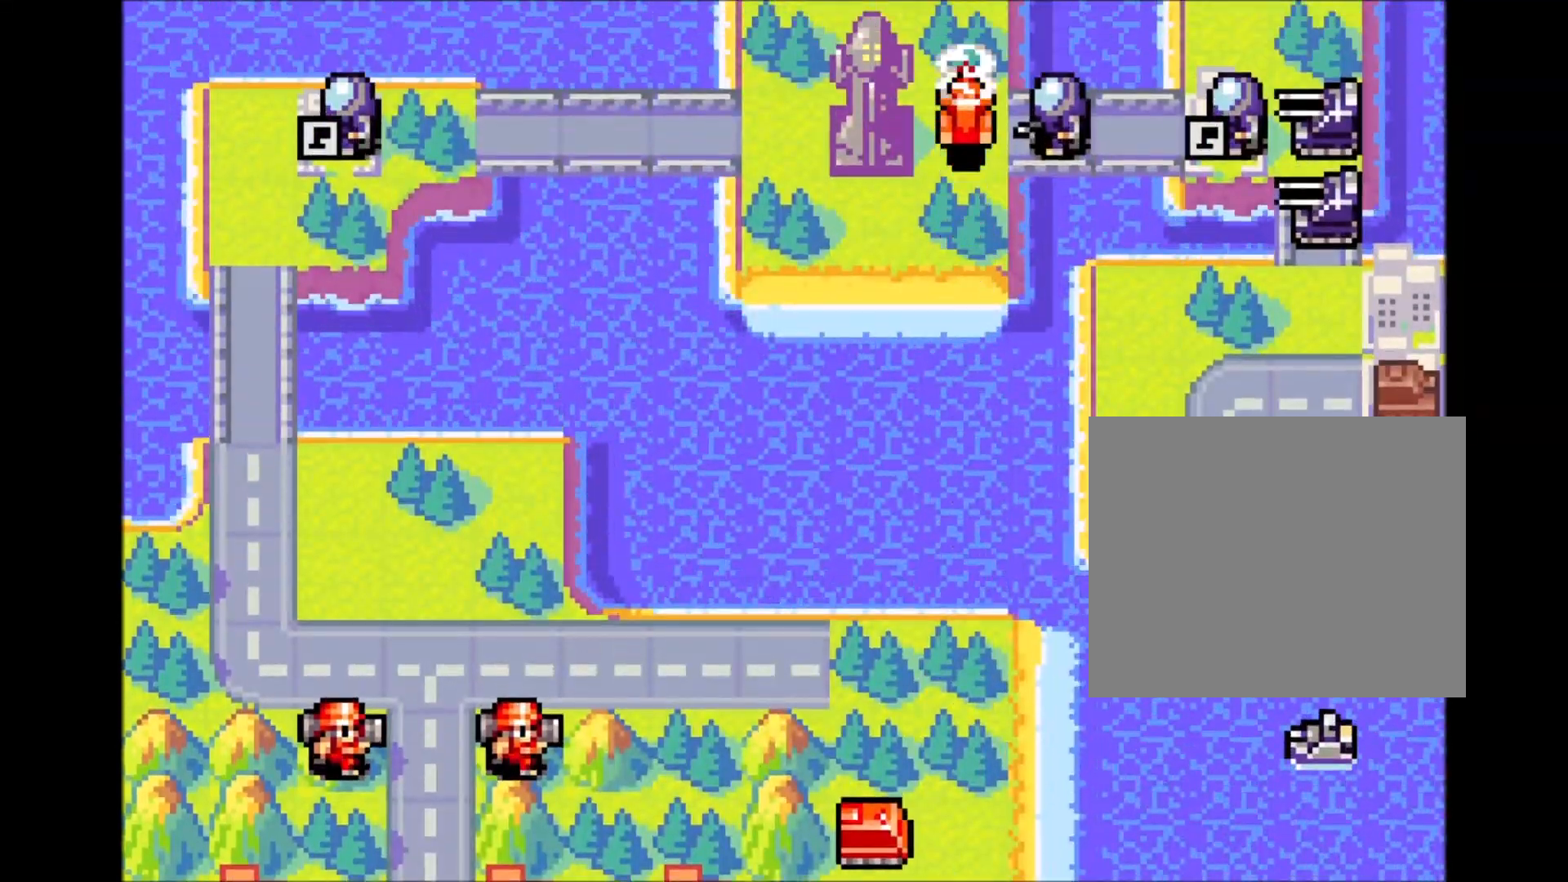
{"dt_ms": 500, "buttons": [], "events": [[17, "A", "down"], [183, "A", "up"], [233, "L2", "up"], [267, "DPAD_DOWN", "down"], [350, "DPAD_DOWN", "up"]]}
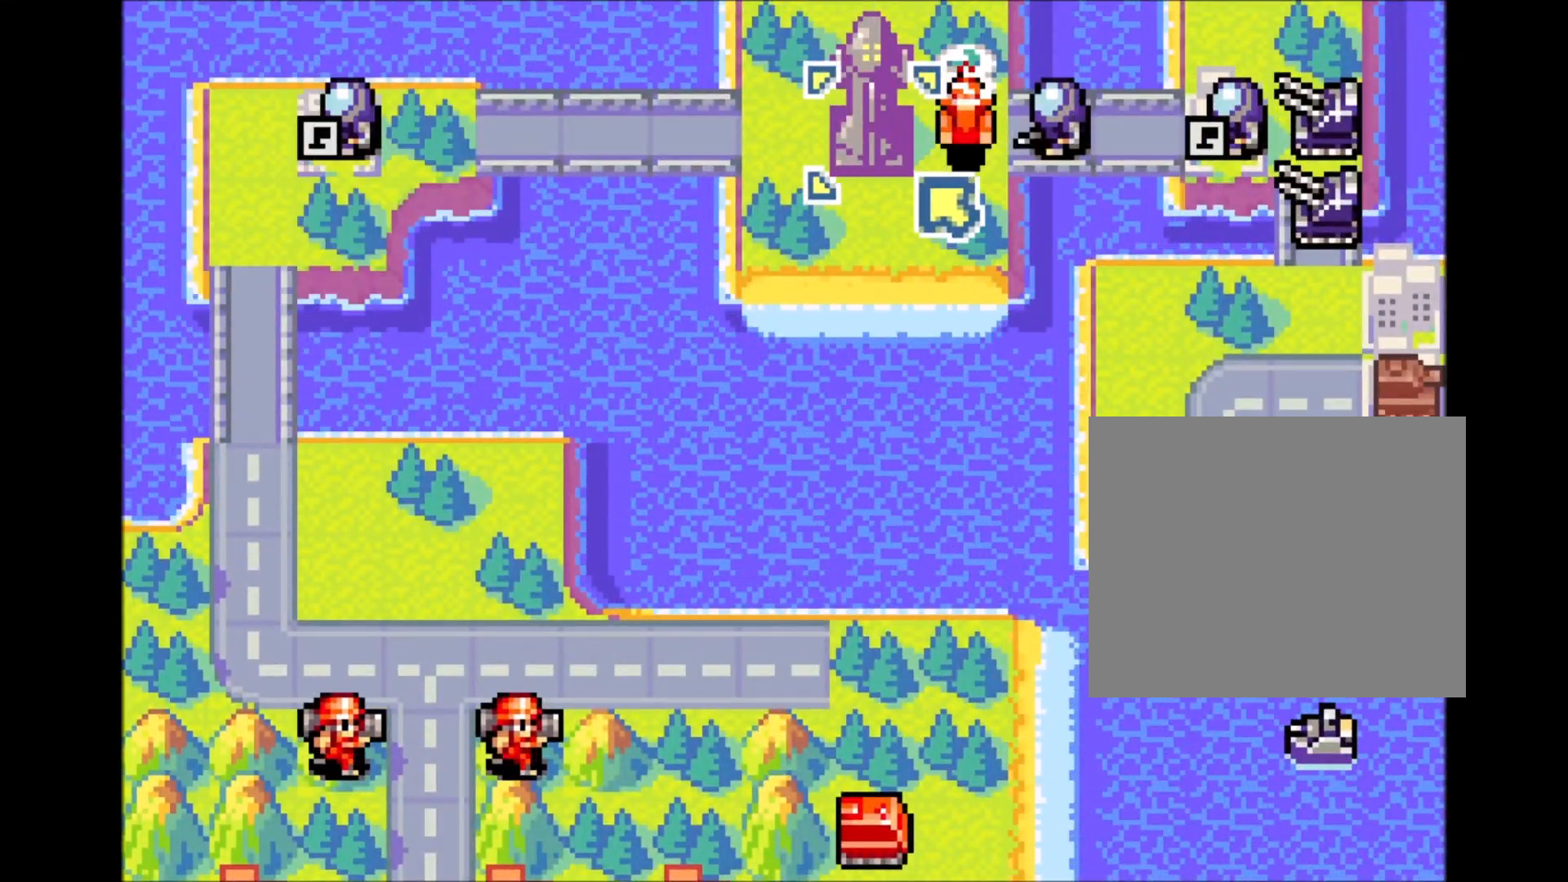
{"dt_ms": 500, "buttons": ["L2"], "events": [[150, "L2", "down"], [417, "A", "down"], [483, "A", "up"]]}
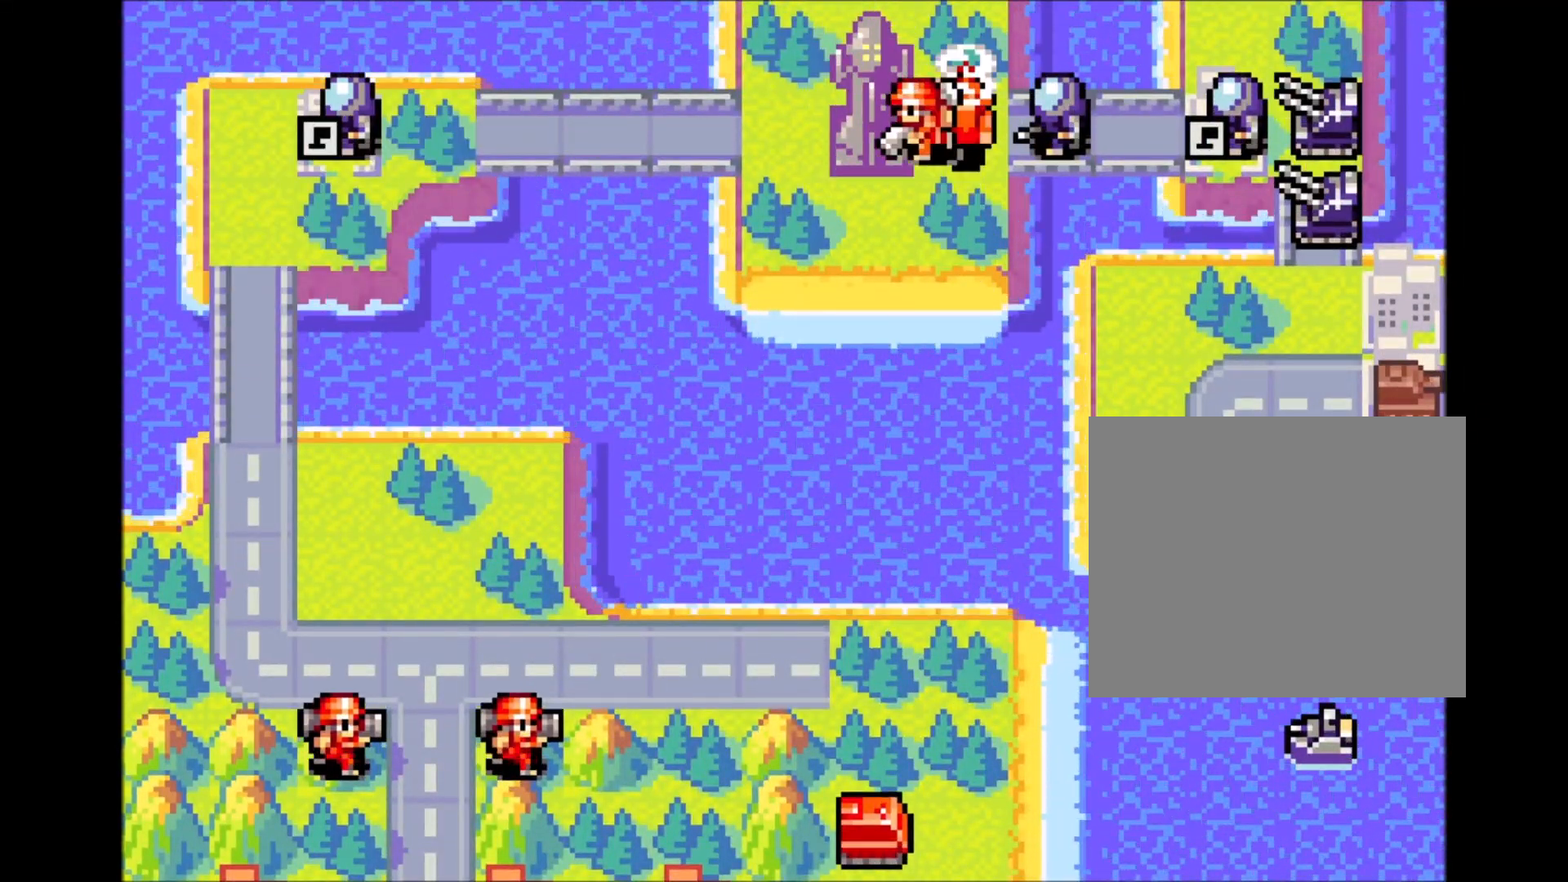
{"dt_ms": 500, "buttons": ["A", "L2"]}
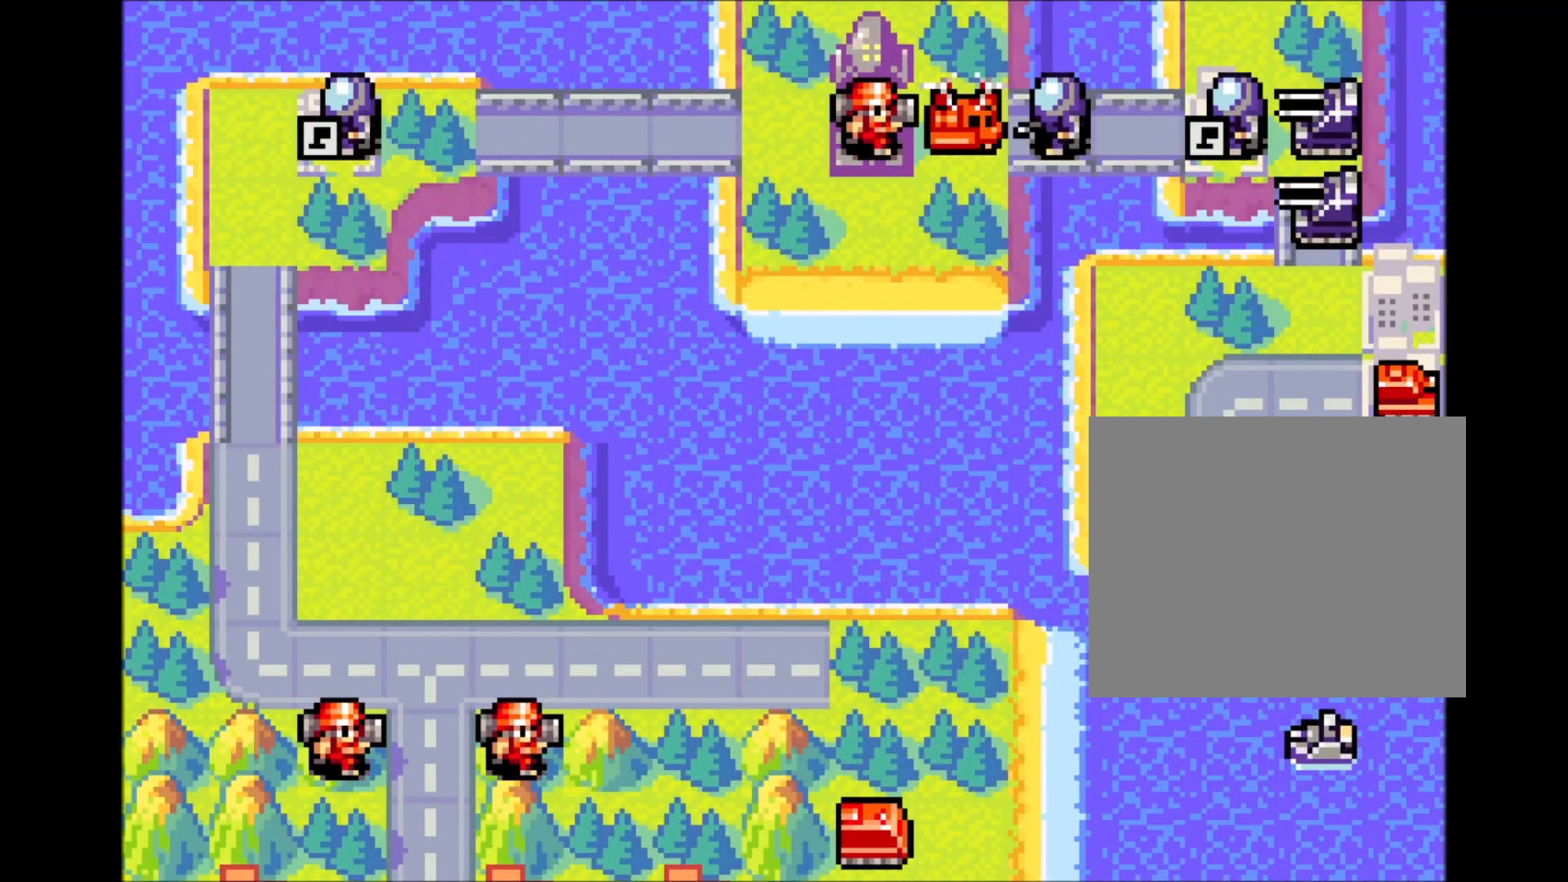
{"dt_ms": 500, "buttons": [], "events": [[400, "L2", "up"], [450, "A", "up"]]}
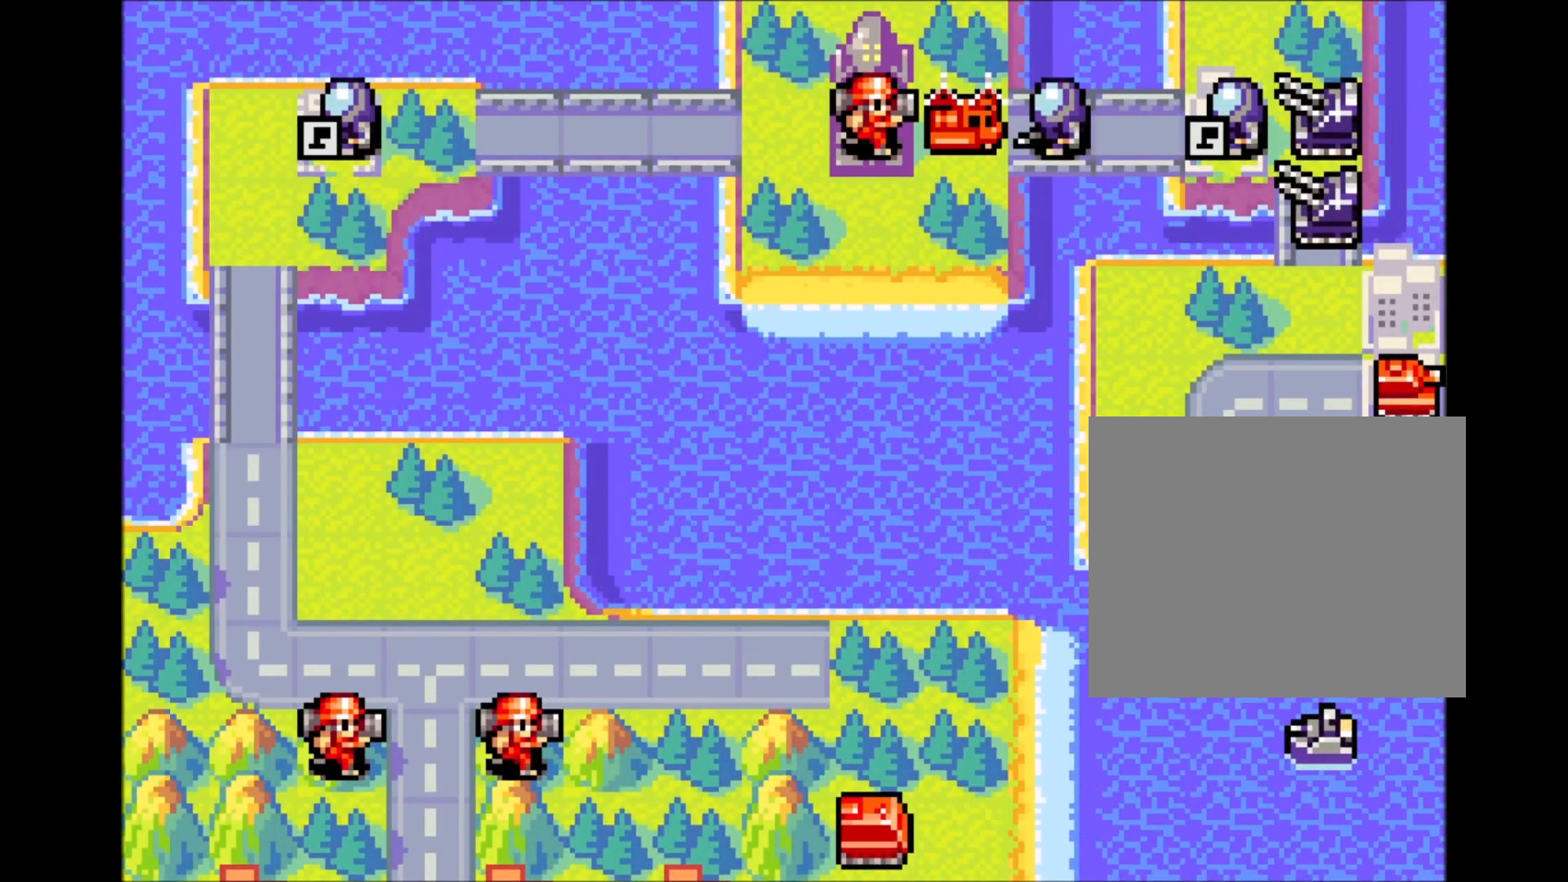
{"dt_ms": 500, "buttons": [], "events": []}
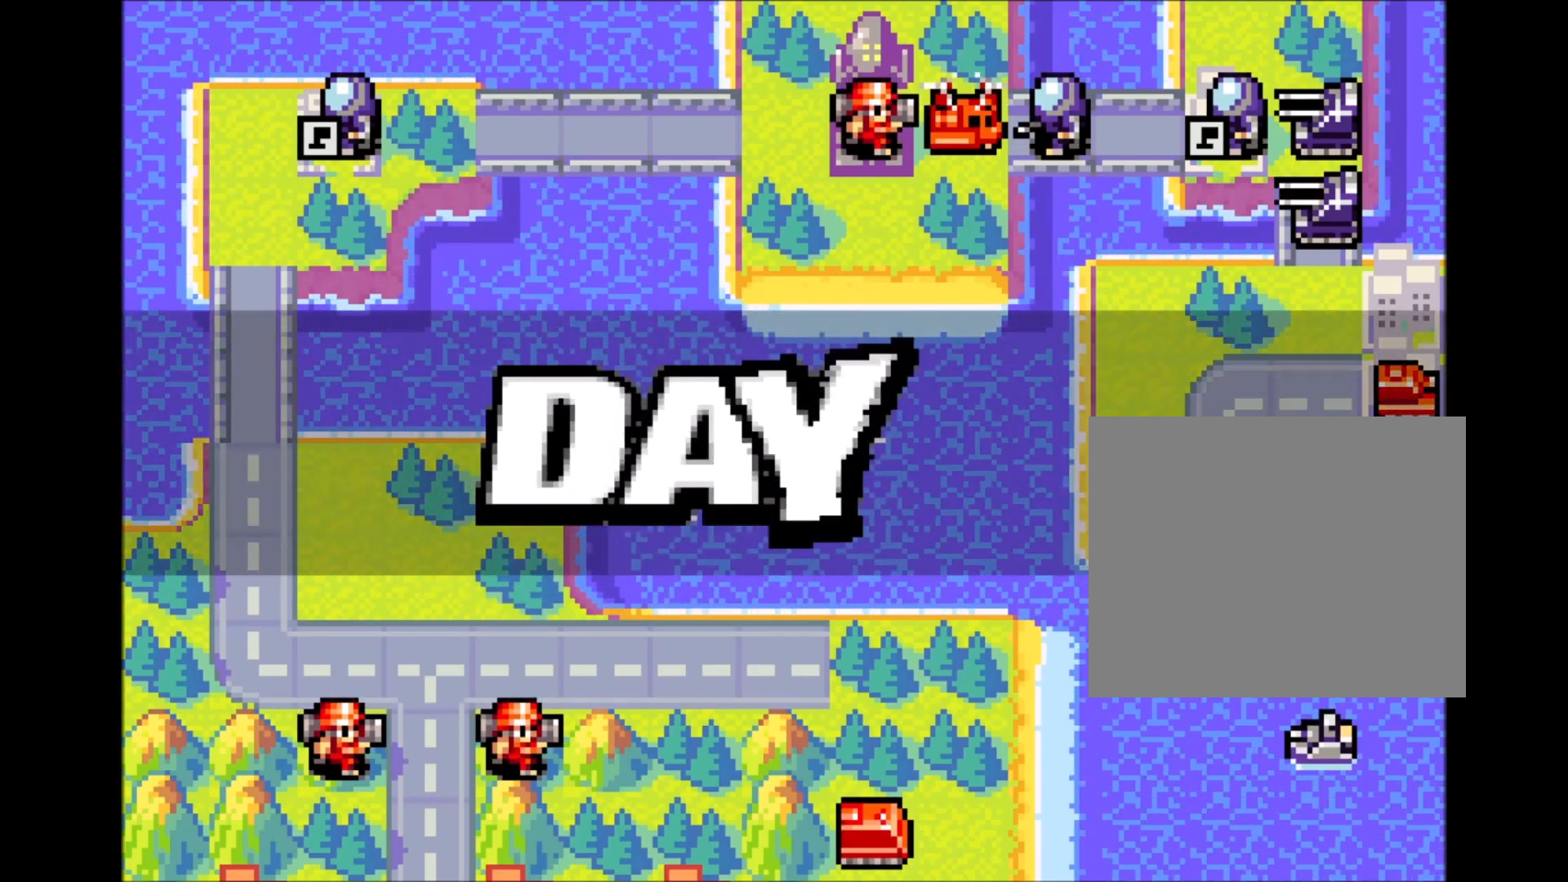
{"dt_ms": 1000, "buttons": ["L2"]}
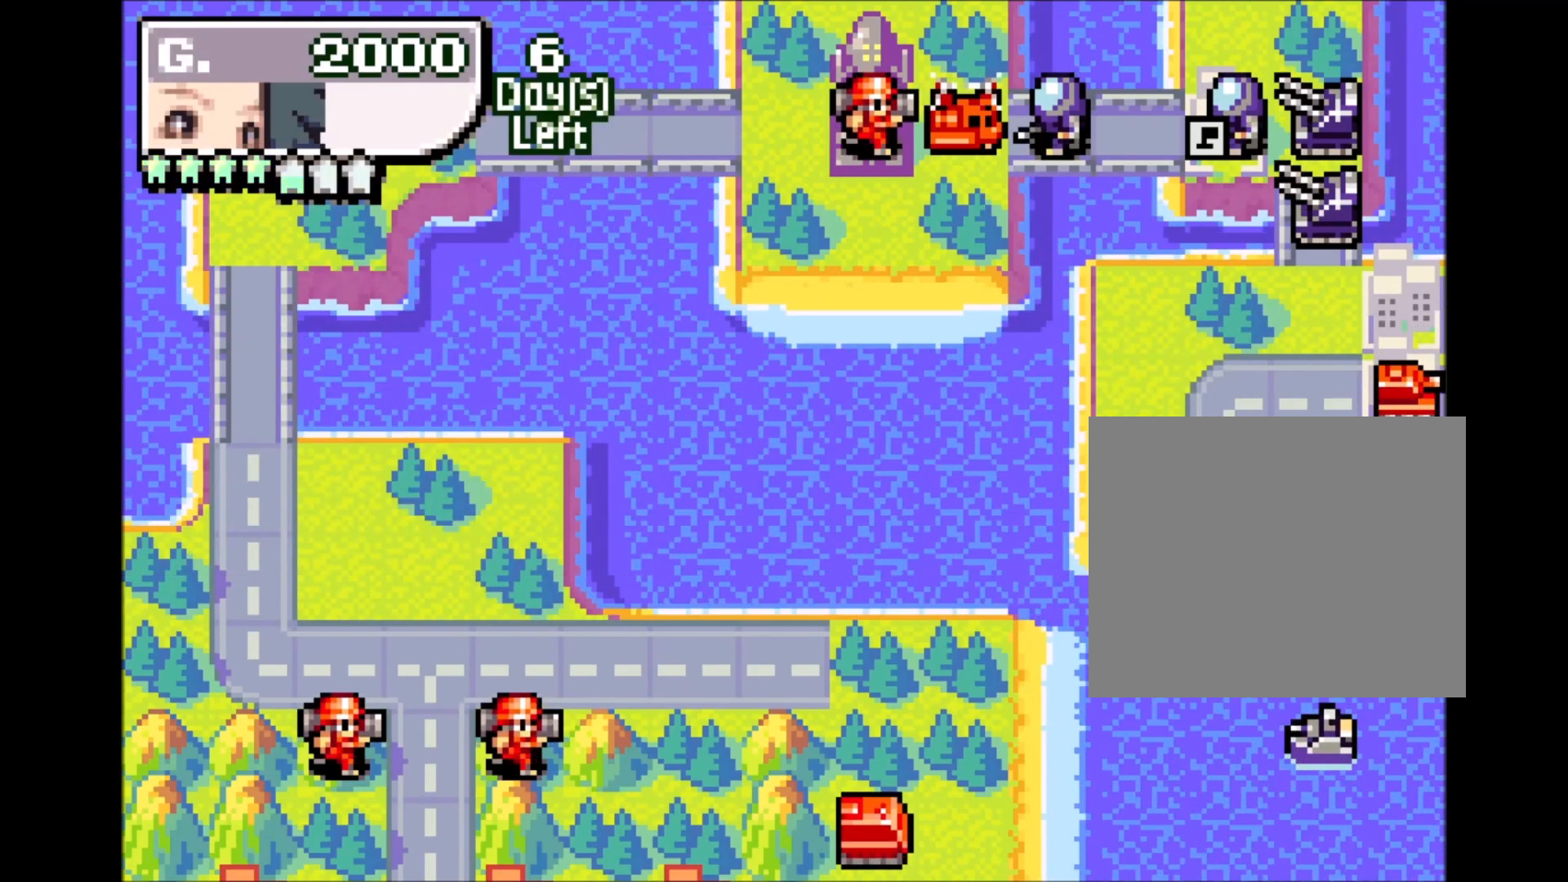
{"dt_ms": 500, "buttons": ["A", "L2"], "events": [[67, "L2", "up"], [350, "L2", "down"], [500, "A", "down"]]}
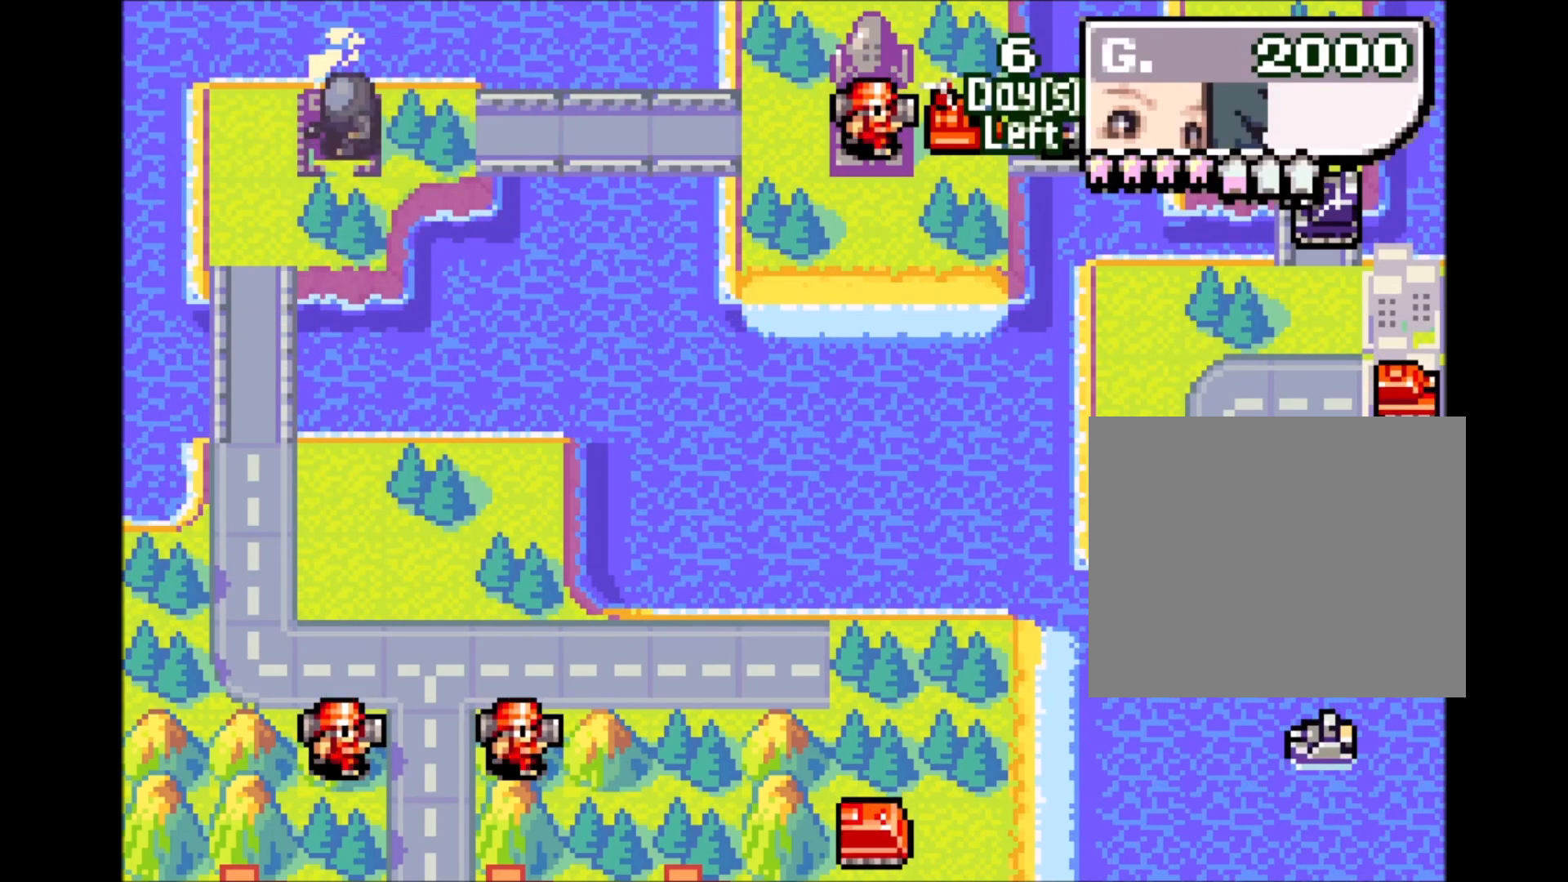
{"dt_ms": 1000, "buttons": []}
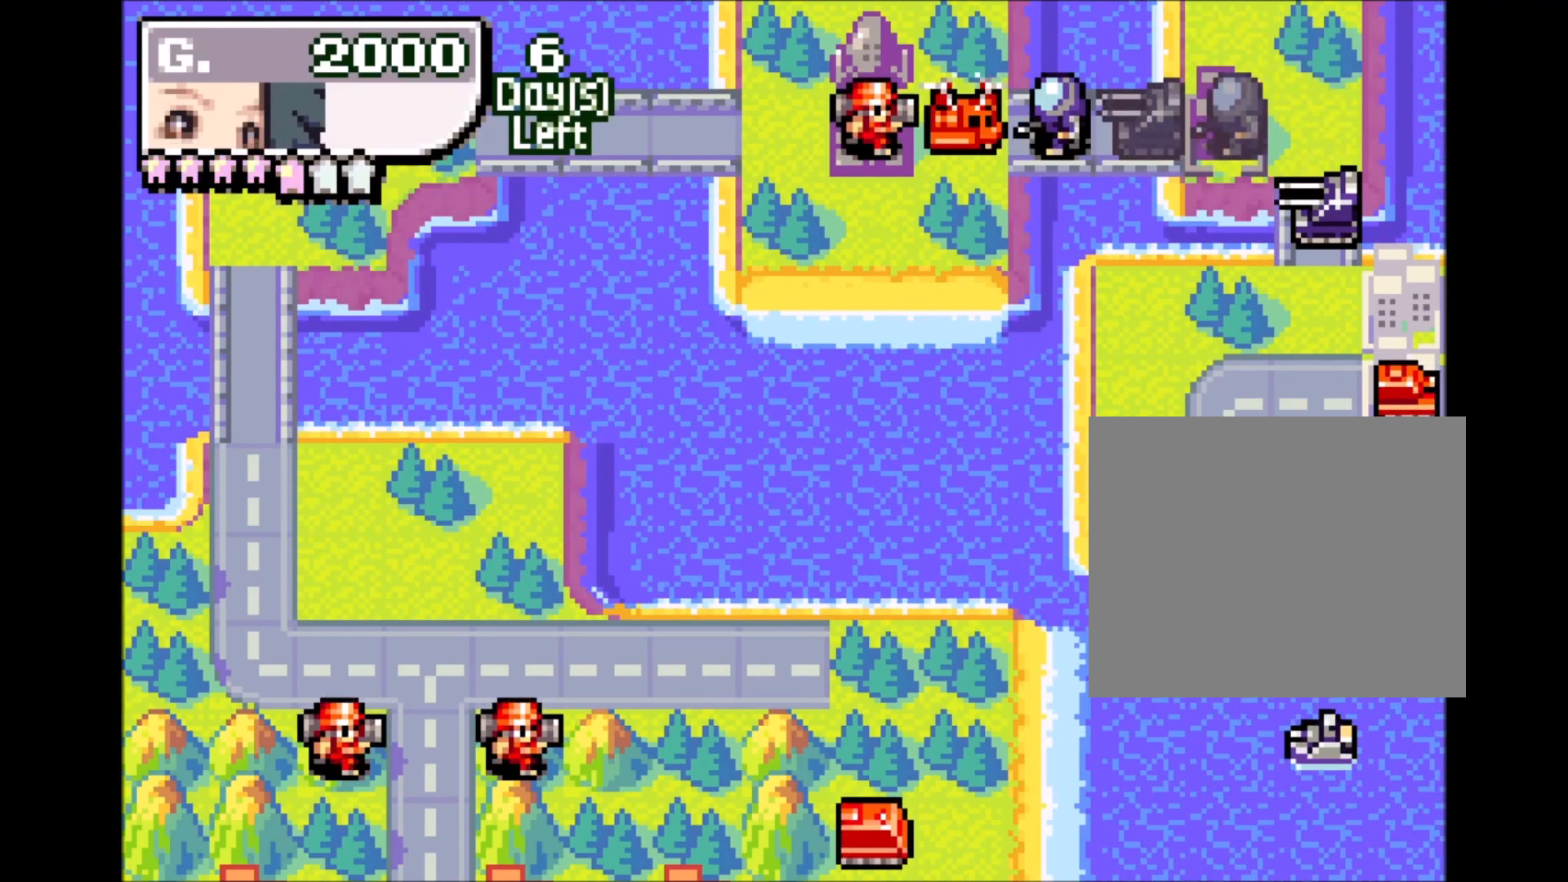
{"dt_ms": 500, "buttons": []}
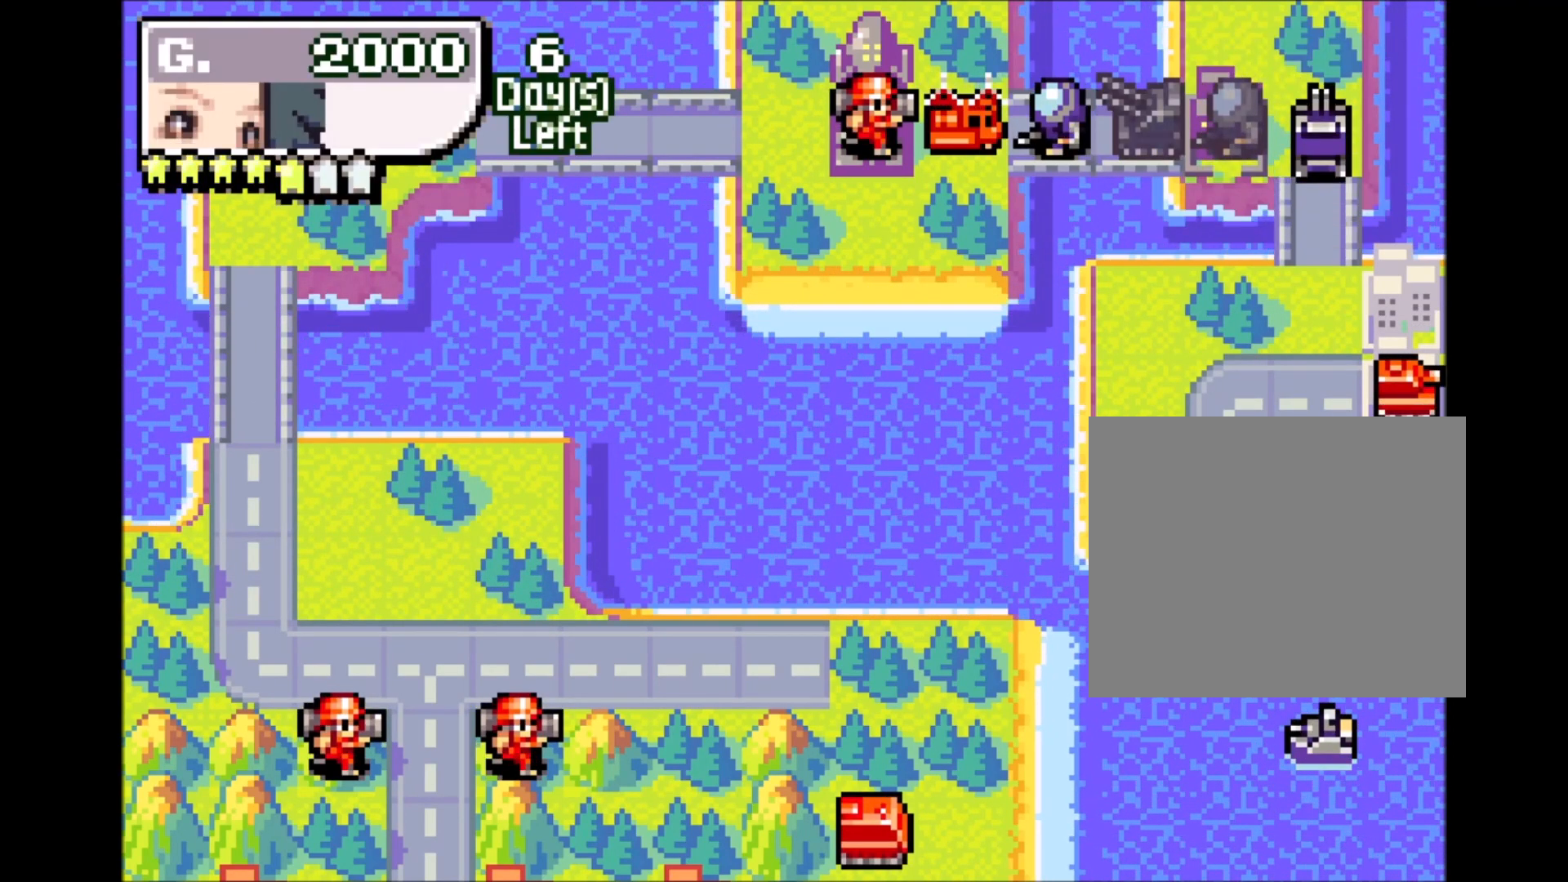
{"dt_ms": 500, "buttons": ["L2"], "events": [[17, "L2", "down"], [83, "A", "down"], [150, "A", "up"]]}
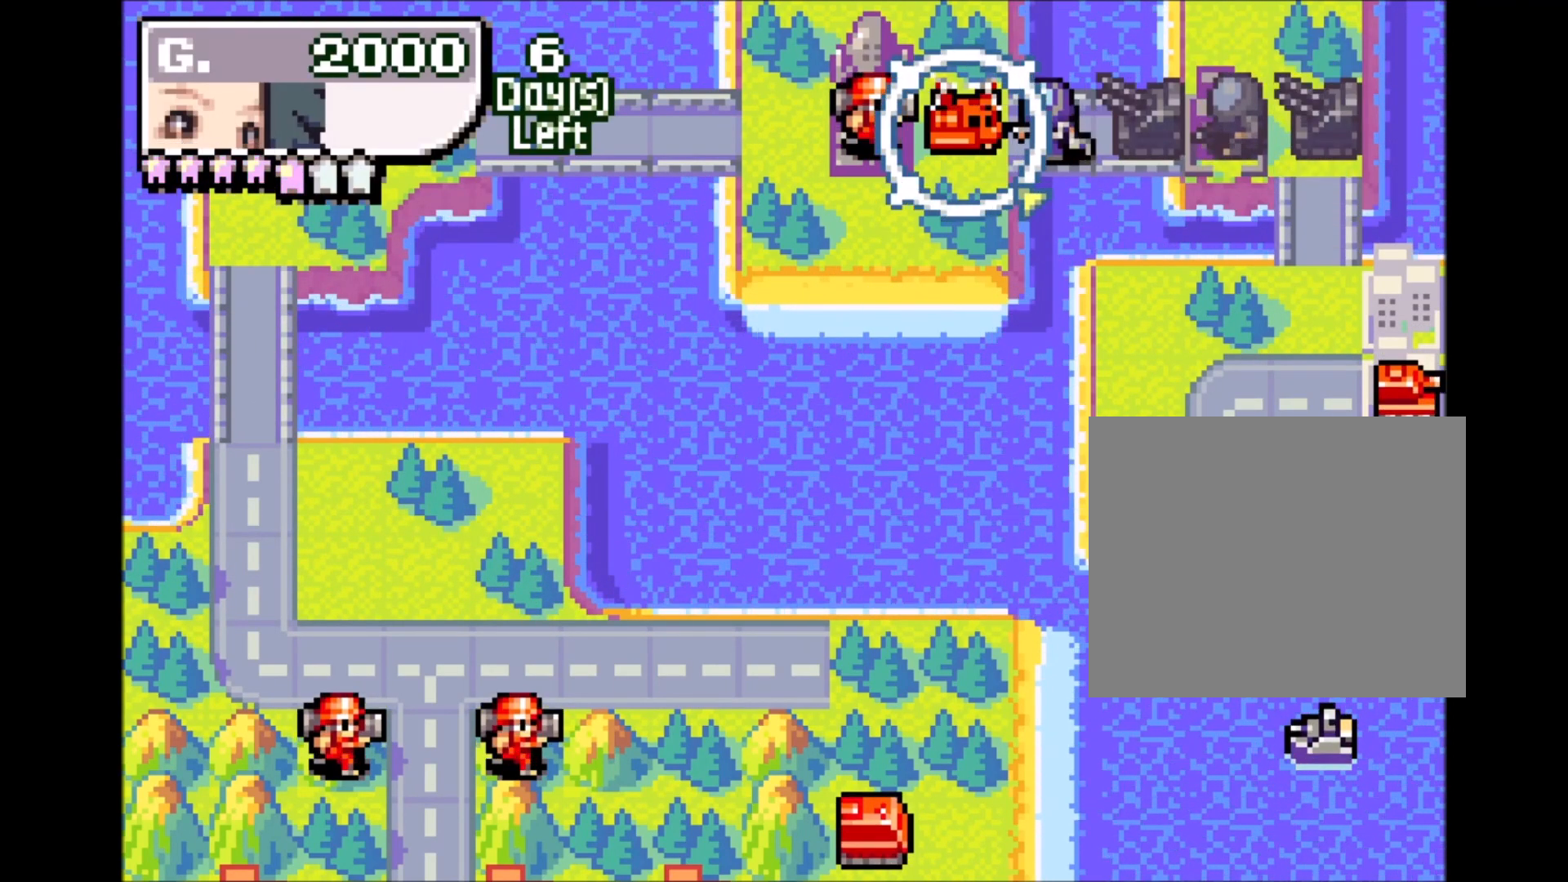
{"dt_ms": 500, "buttons": ["A", "L2"]}
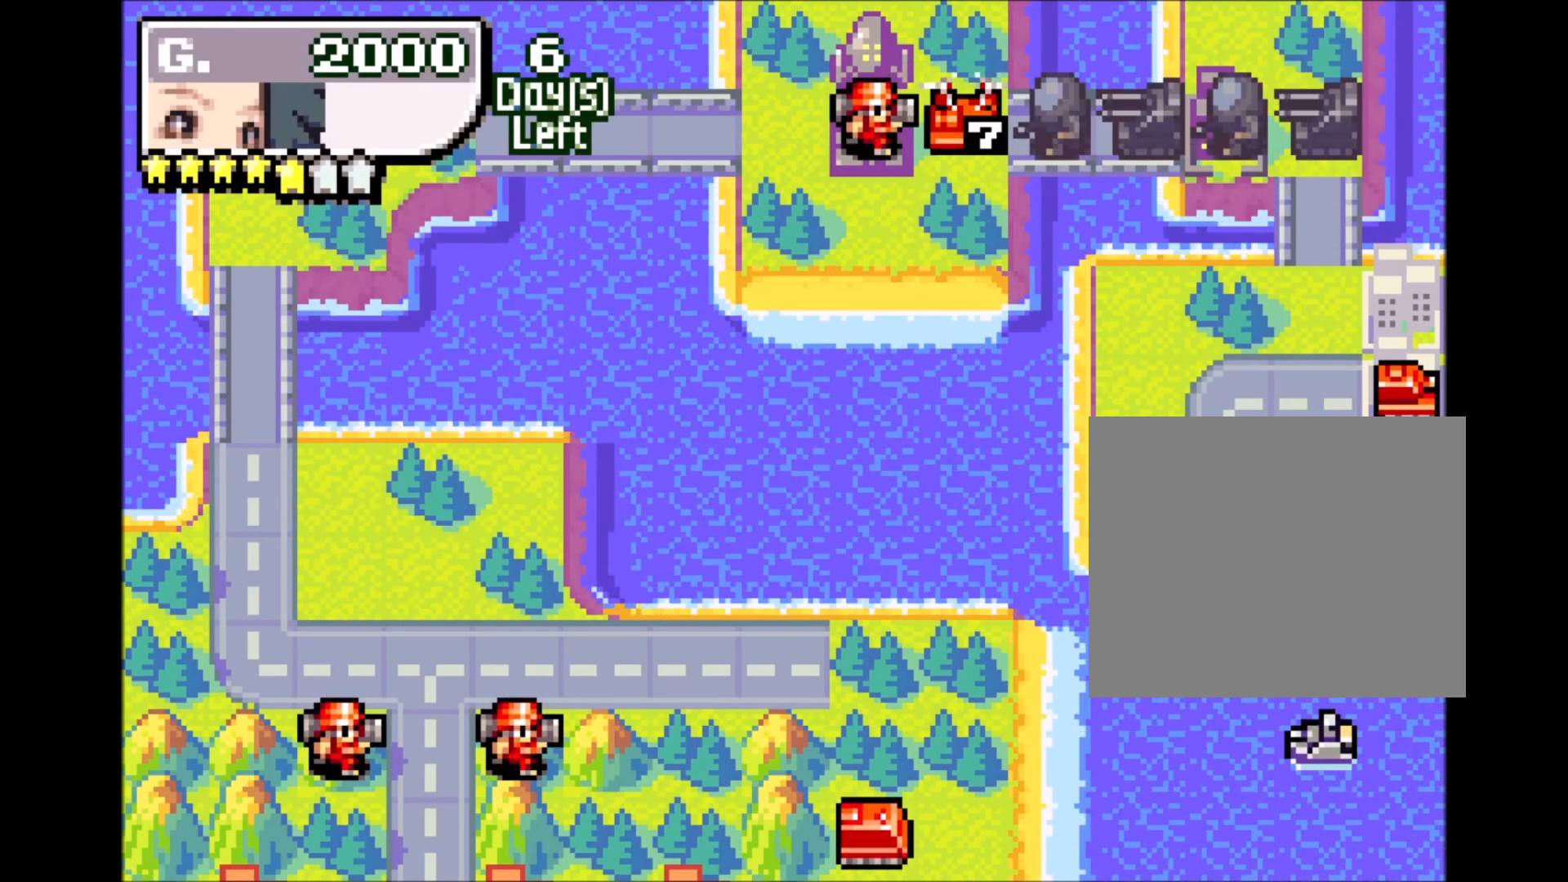
{"dt_ms": 500, "buttons": []}
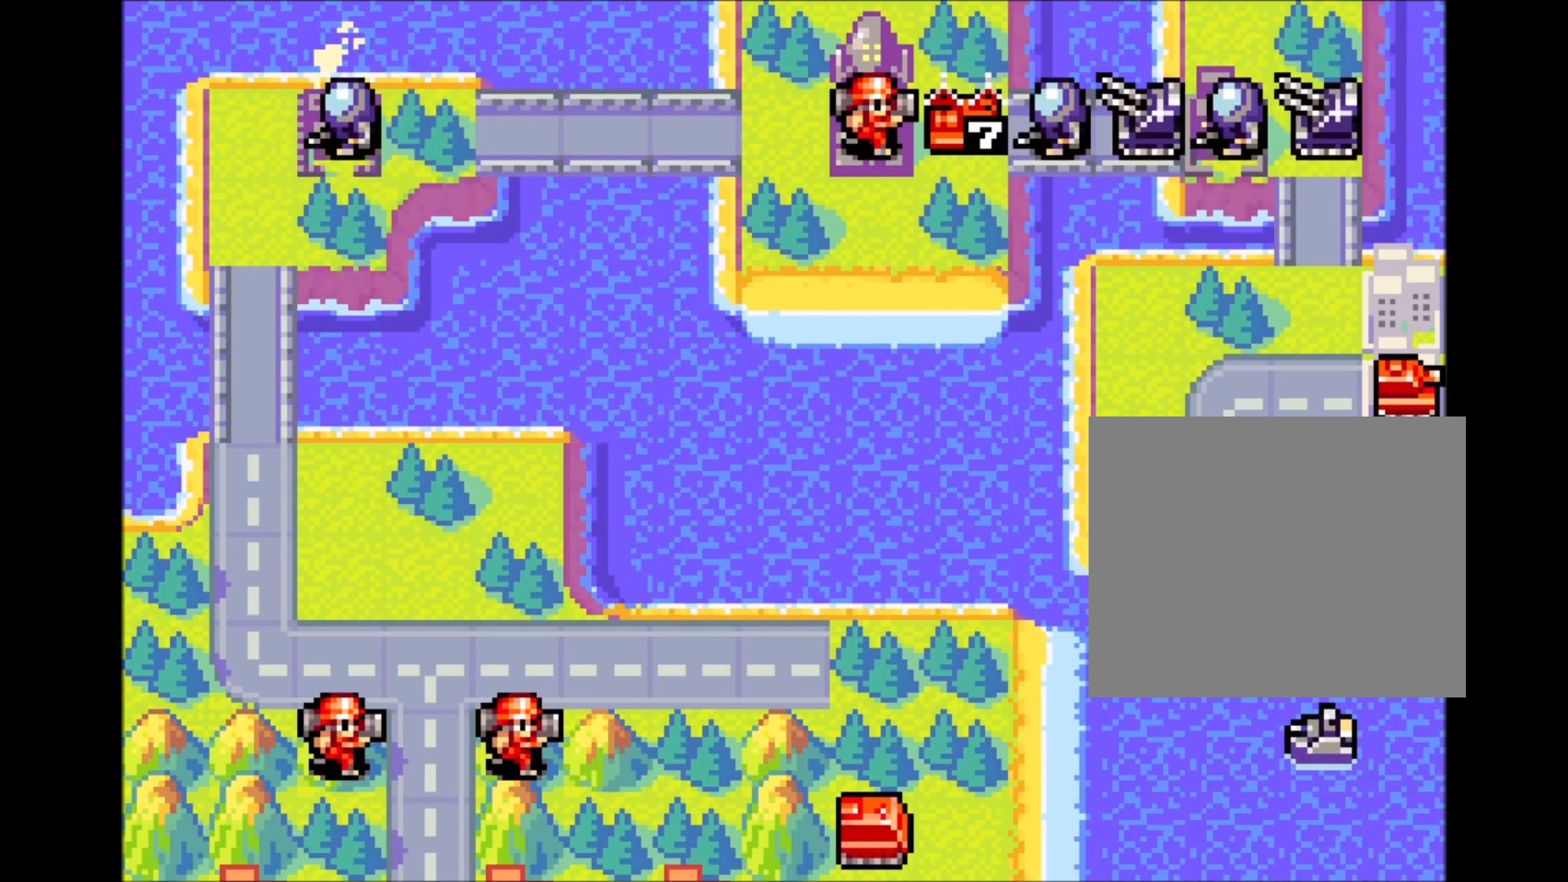
{"dt_ms": 500, "buttons": ["A", "L2"], "events": [[183, "L2", "down"], [333, "A", "down"]]}
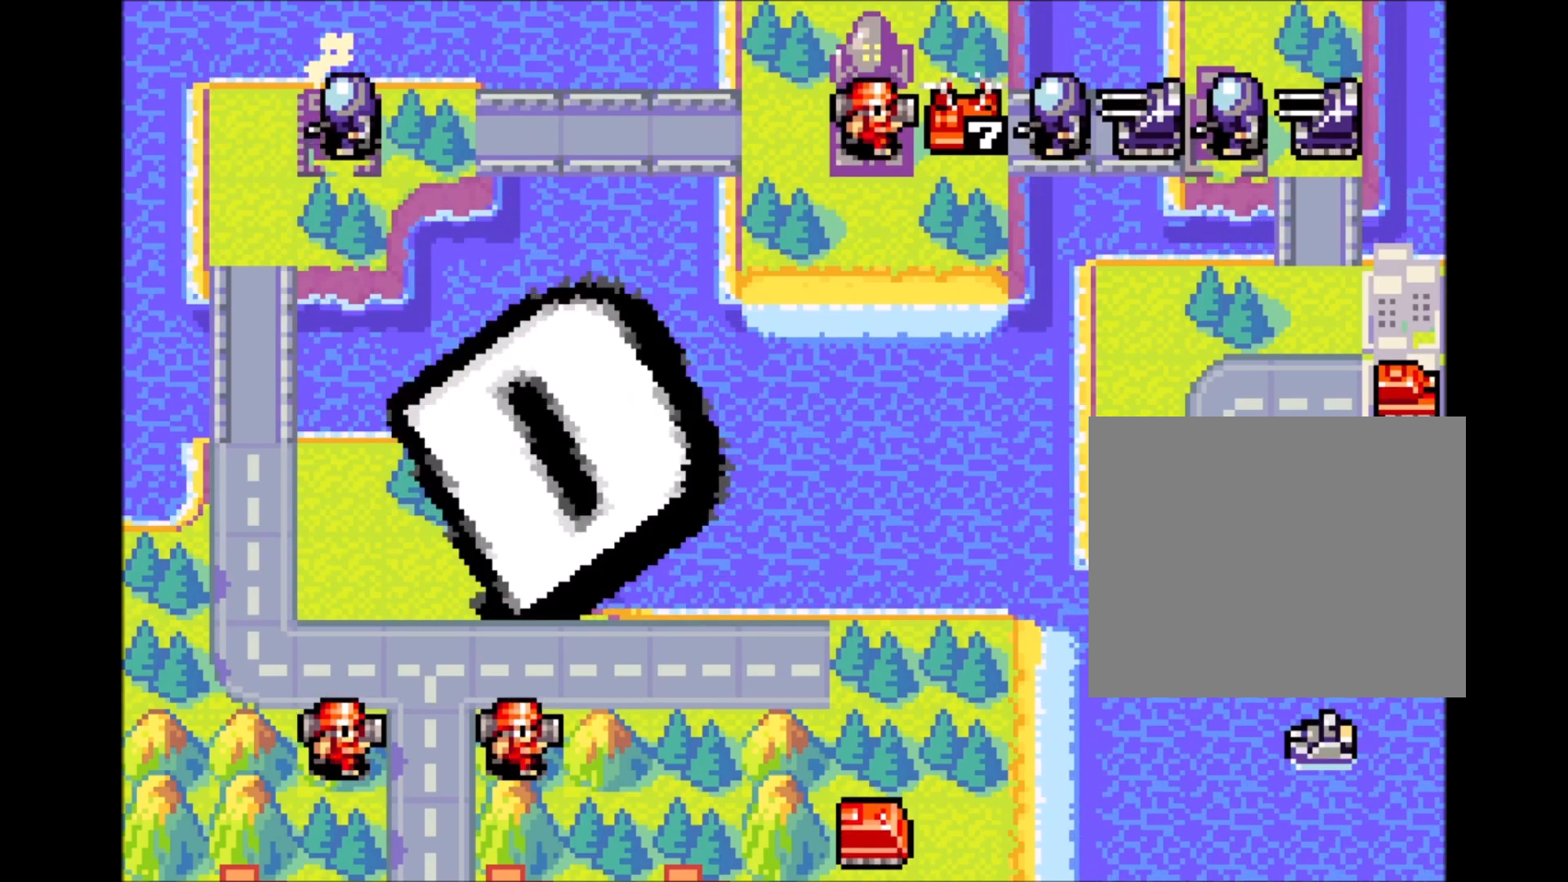
{"dt_ms": 500, "buttons": []}
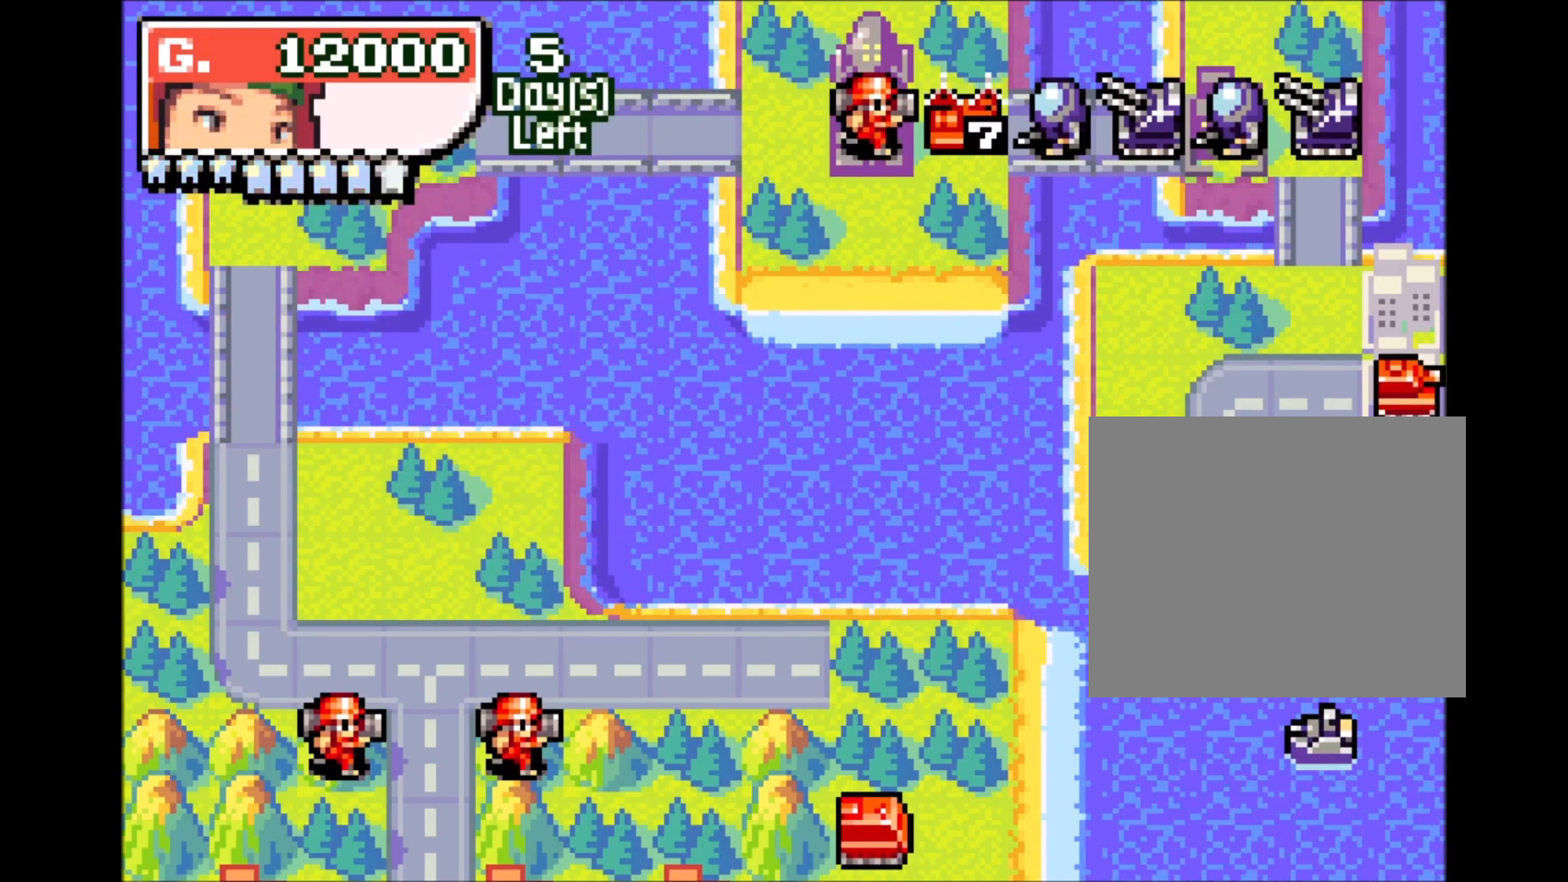
{"dt_ms": 500, "buttons": ["A", "L2", "DPAD_DOWN", "DPAD_RIGHT"], "events": [[17, "L2", "down"], [267, "A", "down"], [483, "DPAD_DOWN", "down"], [483, "DPAD_RIGHT", "down"]]}
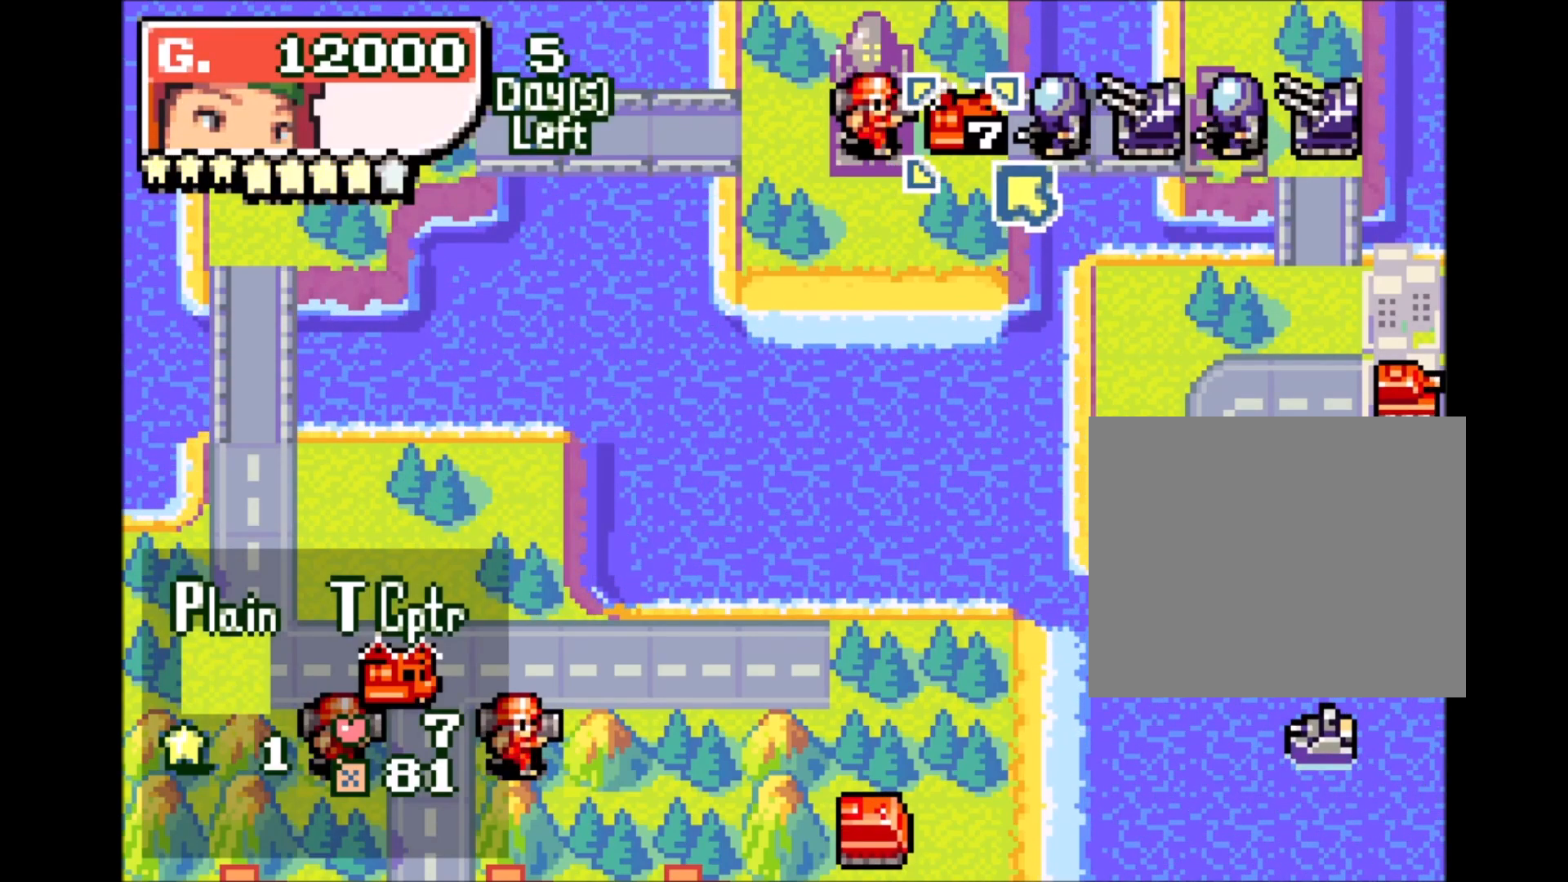
{"dt_ms": 500, "buttons": ["DPAD_DOWN", "DPAD_RIGHT"]}
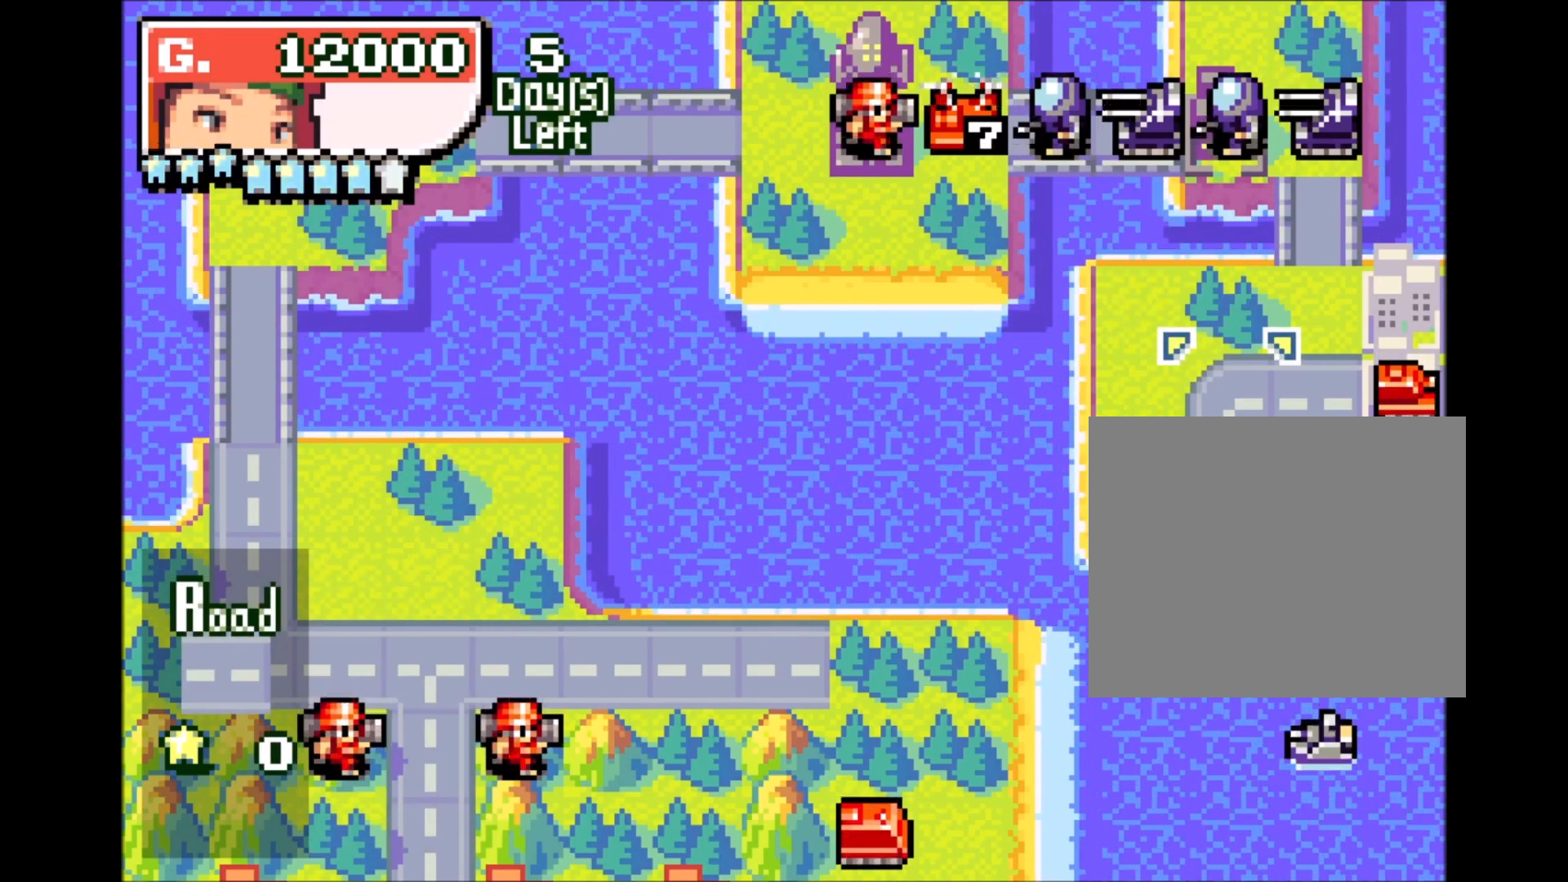
{"dt_ms": 1000, "buttons": []}
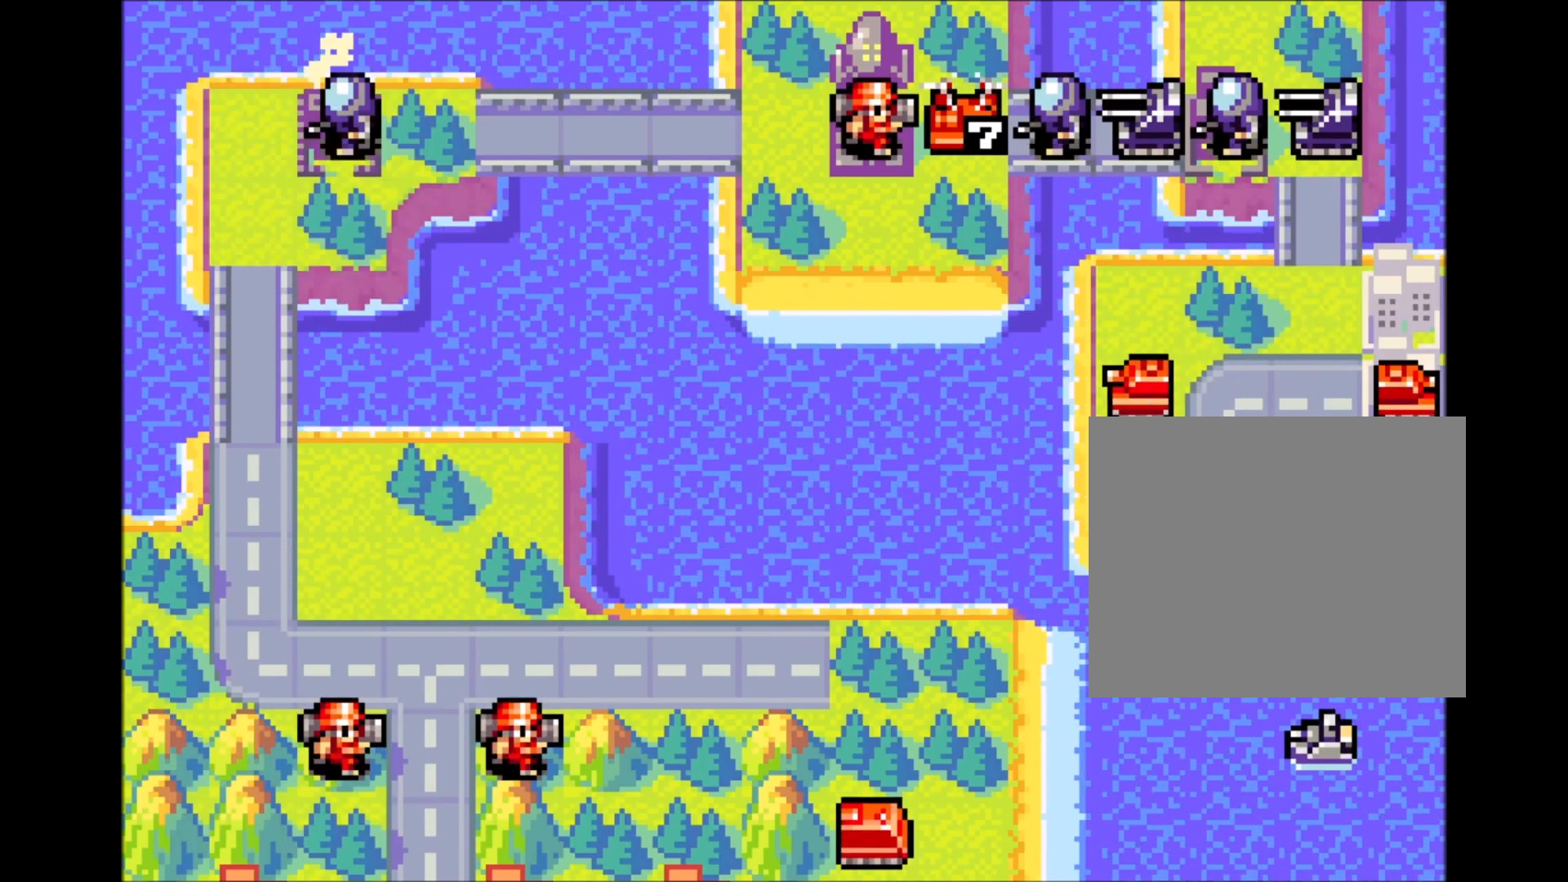
{"dt_ms": 1000, "buttons": []}
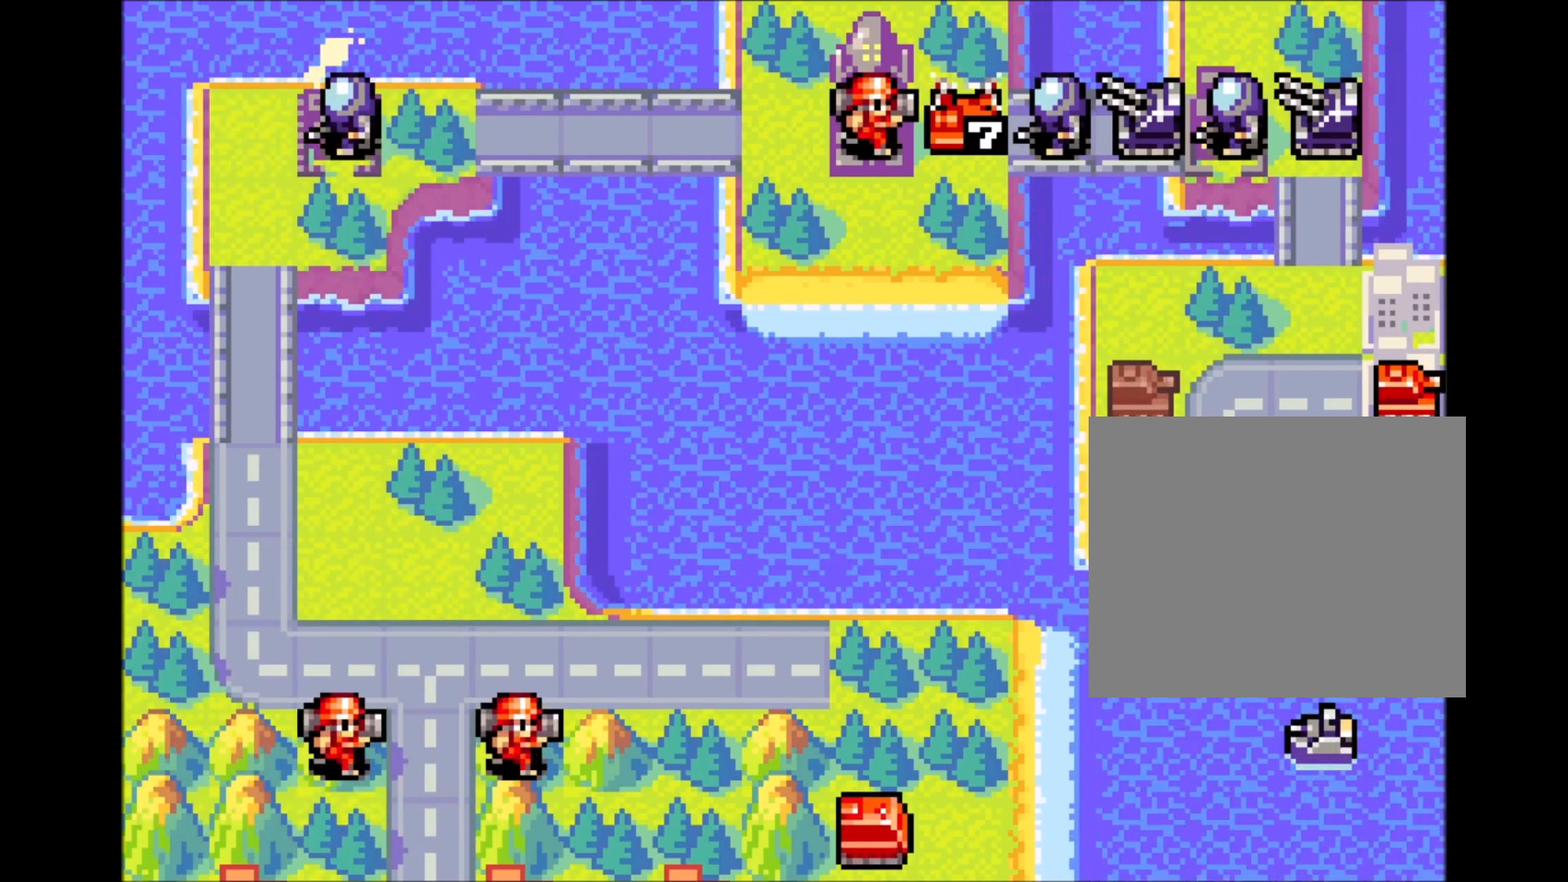
{"dt_ms": 500, "buttons": ["A"], "events": [[483, "A", "down"]]}
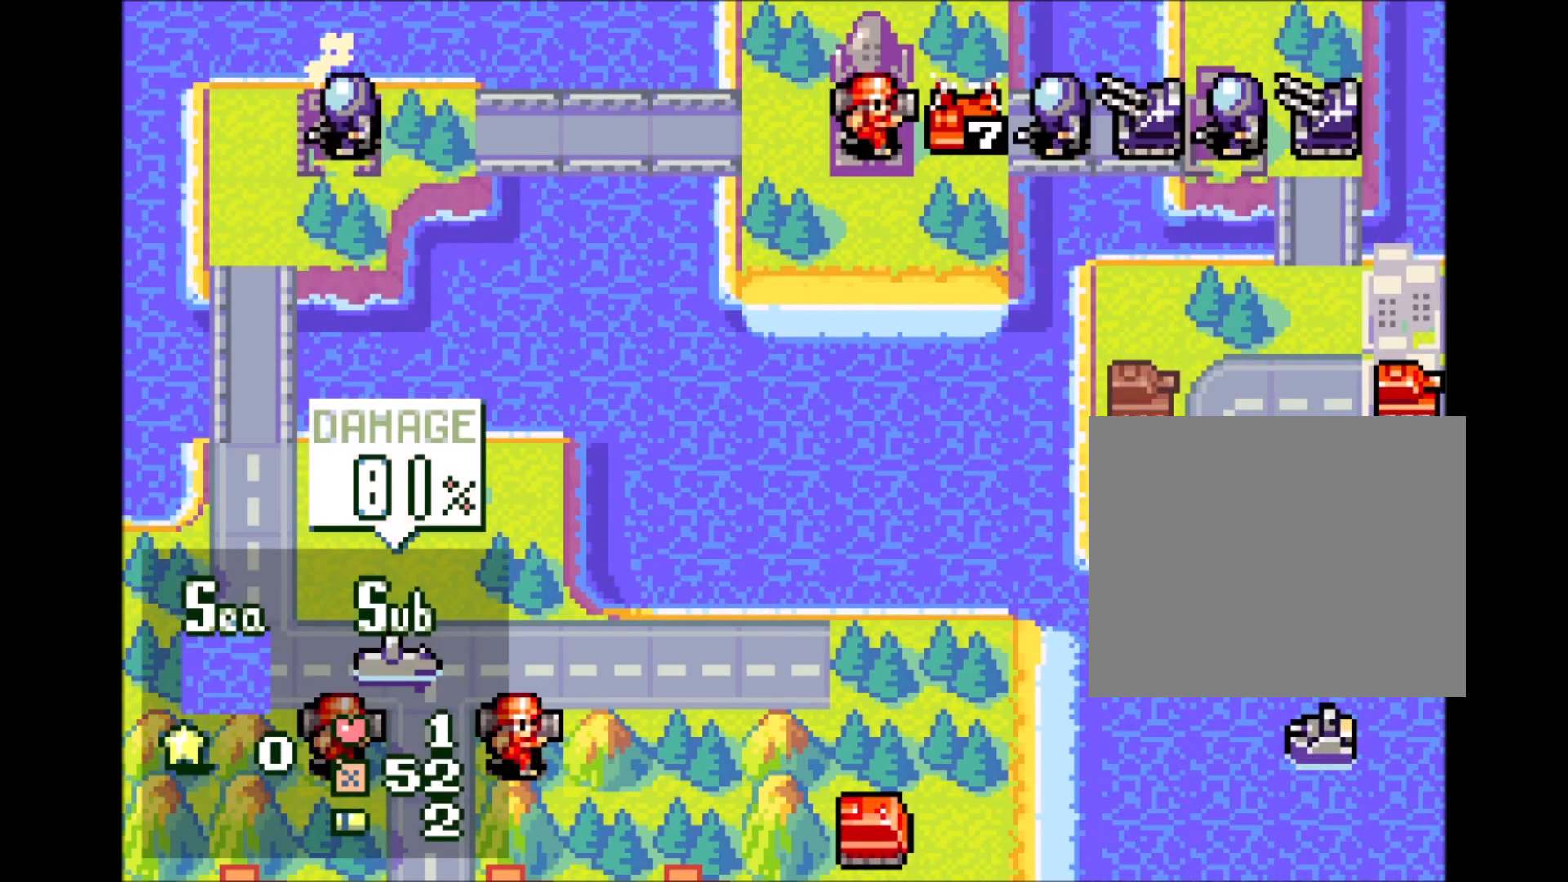
{"dt_ms": 1000, "buttons": []}
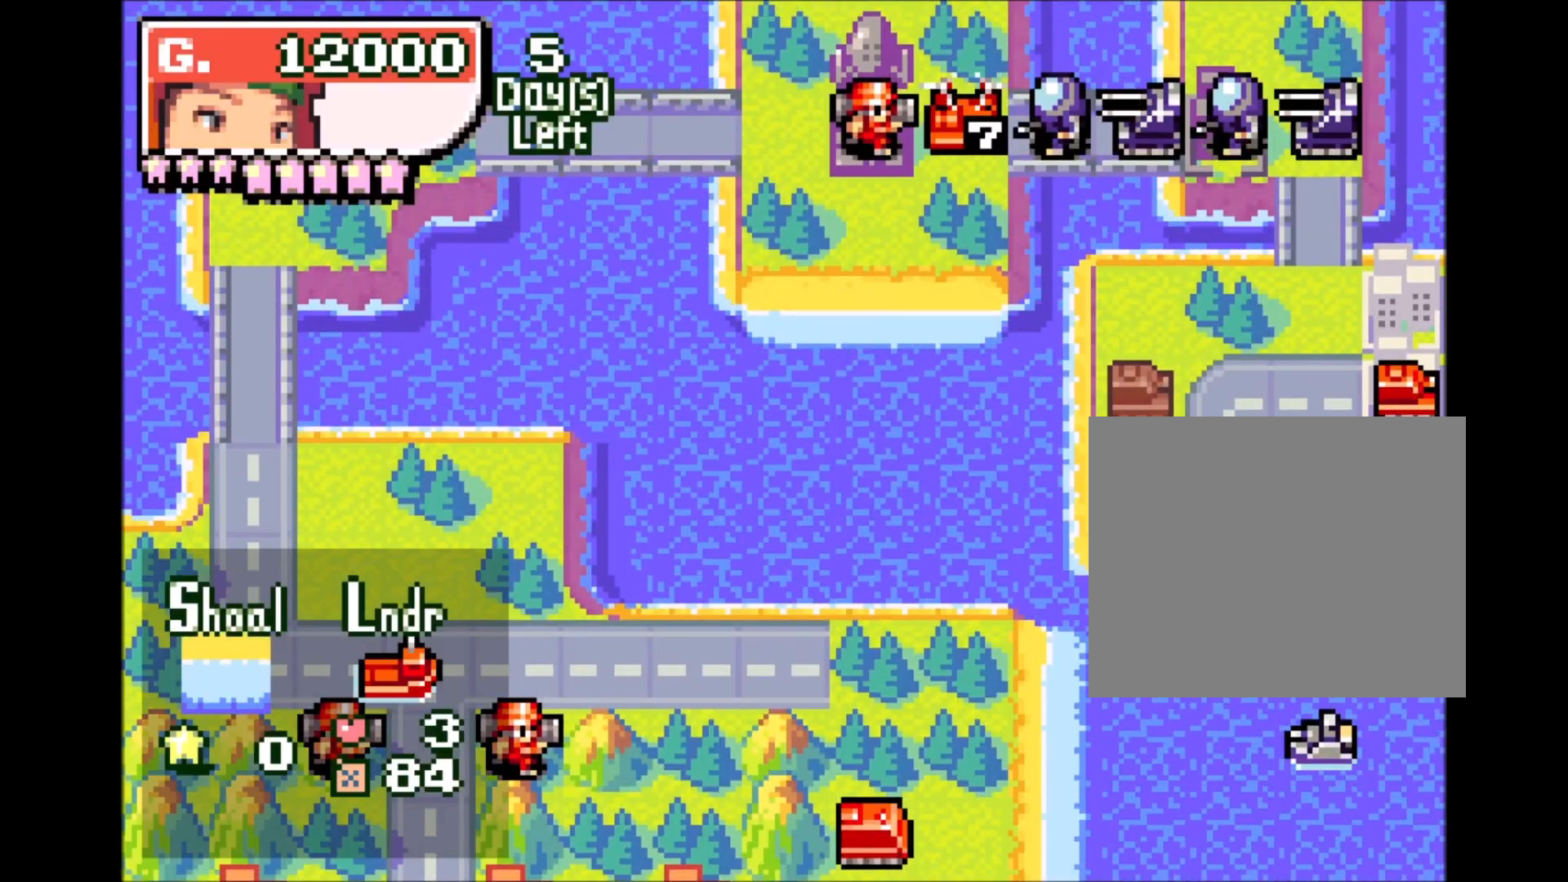
{"dt_ms": 500, "buttons": []}